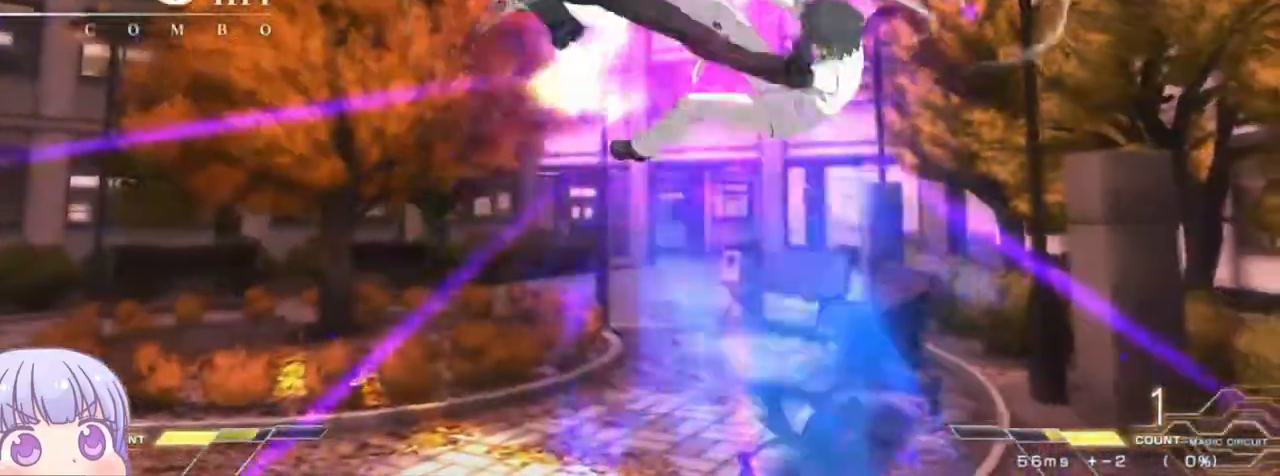
Gameplay with a controller (arcade stick); each line is a JSON object with the inputs held at the frame after it (dt_ms = milliseconds from this image to that frame). "events" lists button and stick changes between this image and that frame as [ms after this image, input, new state], when the widget could be followed in between. Not read: L3 R3.
{"dt_ms": 500, "buttons": [], "left_stick": "center"}
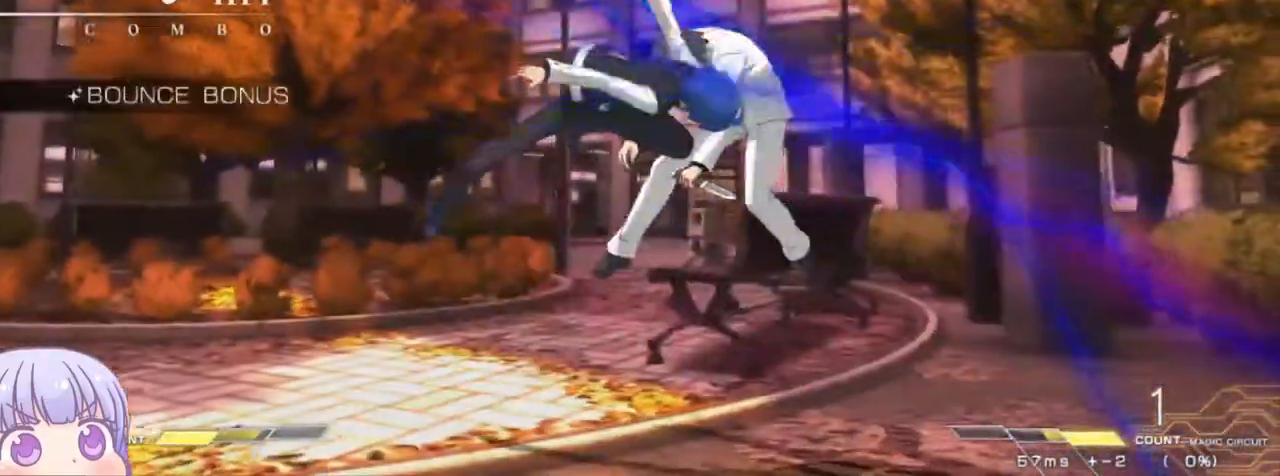
{"dt_ms": 500, "buttons": ["TRIANGLE"], "left_stick": "center", "events": [[67, "TRIANGLE", "down"], [150, "TRIANGLE", "up"], [450, "TRIANGLE", "down"]]}
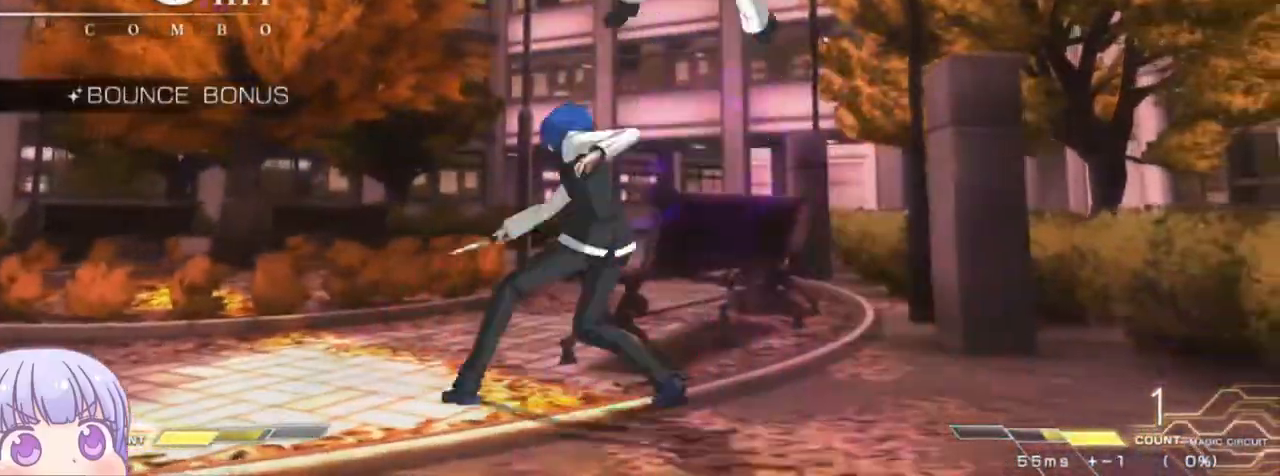
{"dt_ms": 500, "buttons": [], "left_stick": "down", "events": [[33, "TRIANGLE", "up"], [183, "TRIANGLE", "down"], [267, "TRIANGLE", "up"], [400, "left_stick", "down"]]}
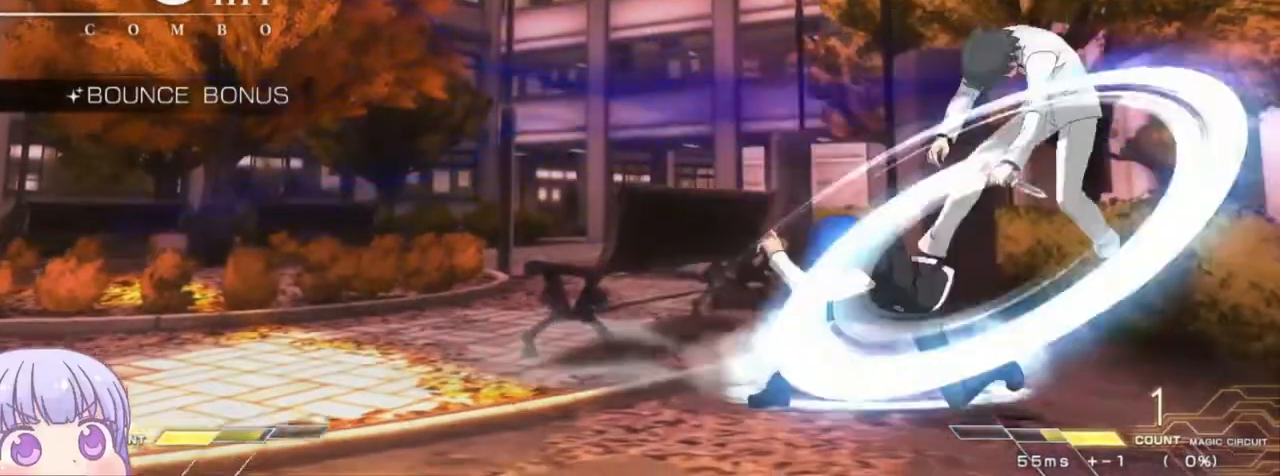
{"dt_ms": 500, "buttons": ["R1"], "left_stick": "center", "events": [[50, "left_stick", "center"], [67, "SQUARE", "down"], [133, "SQUARE", "up"], [300, "left_stick", "down"], [400, "left_stick", "right"], [450, "R1", "down"], [450, "left_stick", "center"]]}
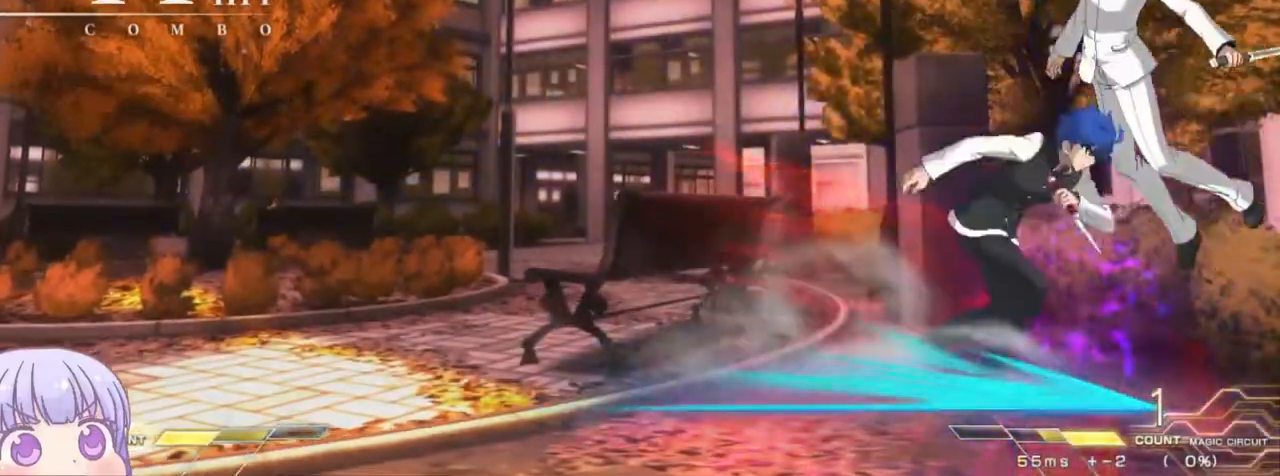
{"dt_ms": 500, "buttons": [], "left_stick": "center"}
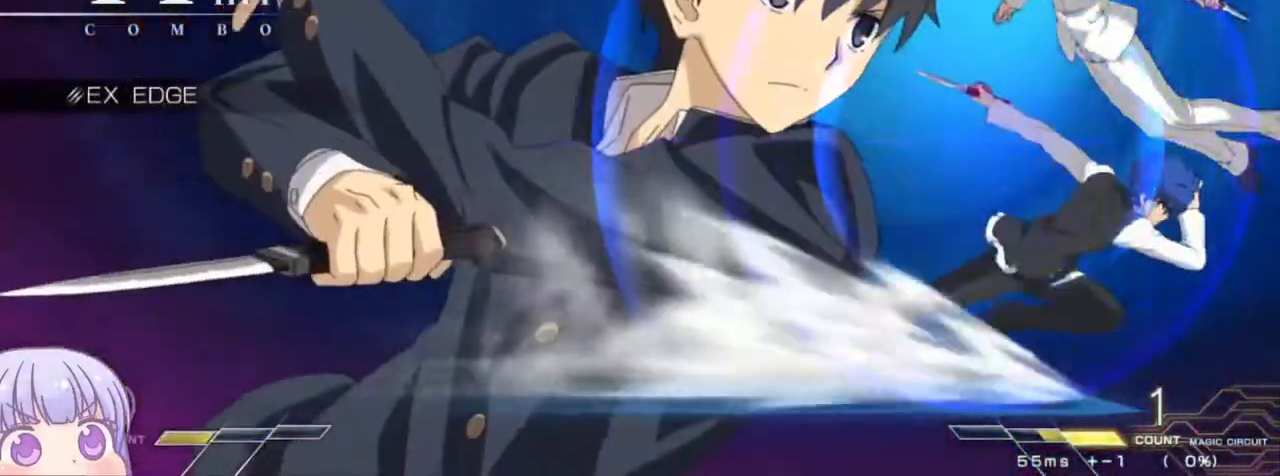
{"dt_ms": 500, "buttons": ["SQUARE"], "left_stick": "center", "events": [[33, "SQUARE", "down"], [100, "SQUARE", "up"], [183, "SQUARE", "down"], [250, "SQUARE", "up"], [350, "SQUARE", "down"], [417, "SQUARE", "up"], [500, "SQUARE", "down"]]}
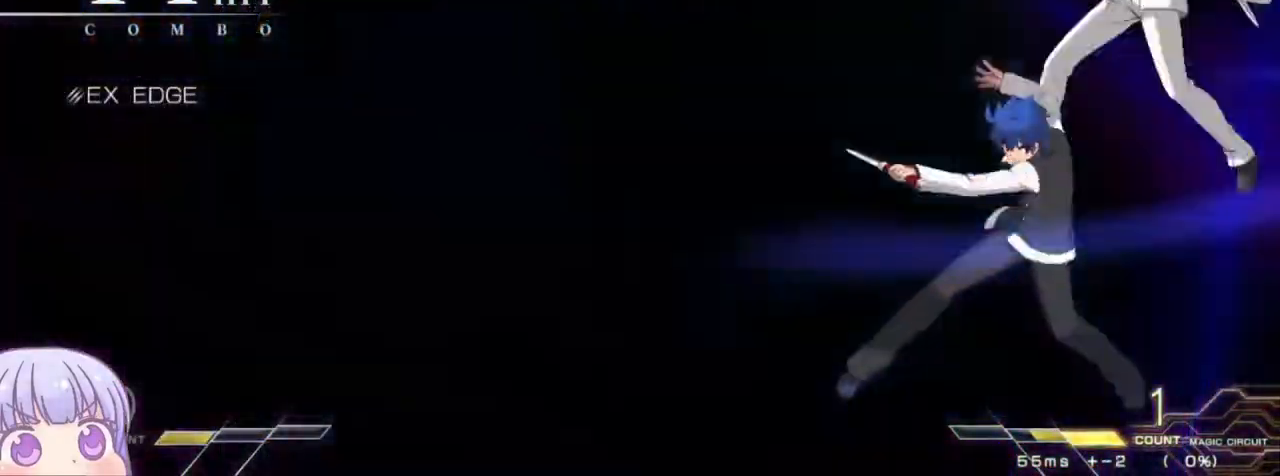
{"dt_ms": 500, "buttons": [], "left_stick": "center", "events": [[67, "SQUARE", "up"], [150, "SQUARE", "down"], [233, "SQUARE", "up"]]}
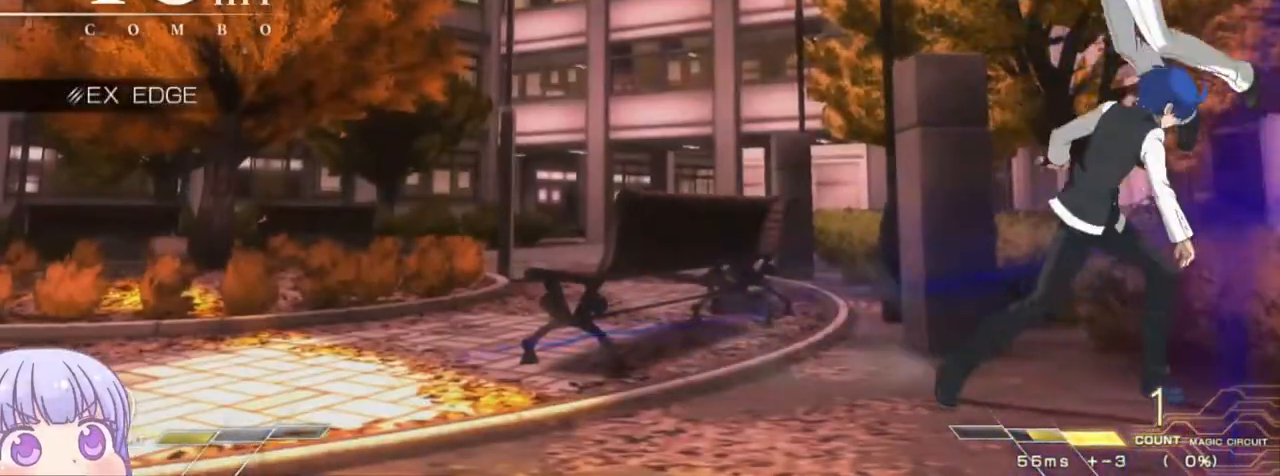
{"dt_ms": 500, "buttons": ["CIRCLE"], "left_stick": "down", "events": [[83, "left_stick", "down"], [117, "CIRCLE", "down"]]}
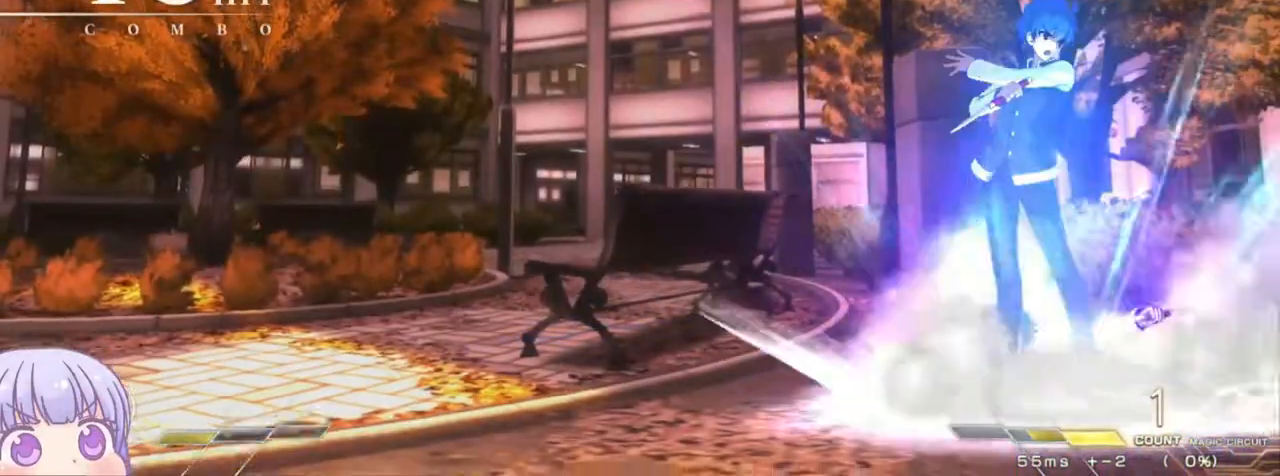
{"dt_ms": 500, "buttons": [], "left_stick": "center", "events": [[283, "CIRCLE", "up"], [300, "left_stick", "up-right"], [483, "left_stick", "center"]]}
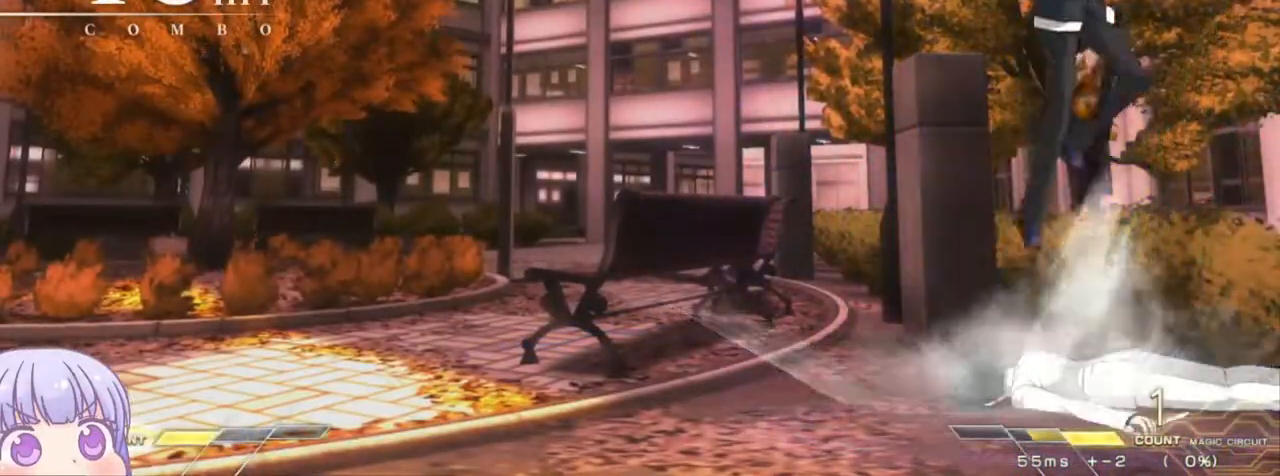
{"dt_ms": 500, "buttons": [], "left_stick": "down-left", "events": [[433, "left_stick", "down-left"]]}
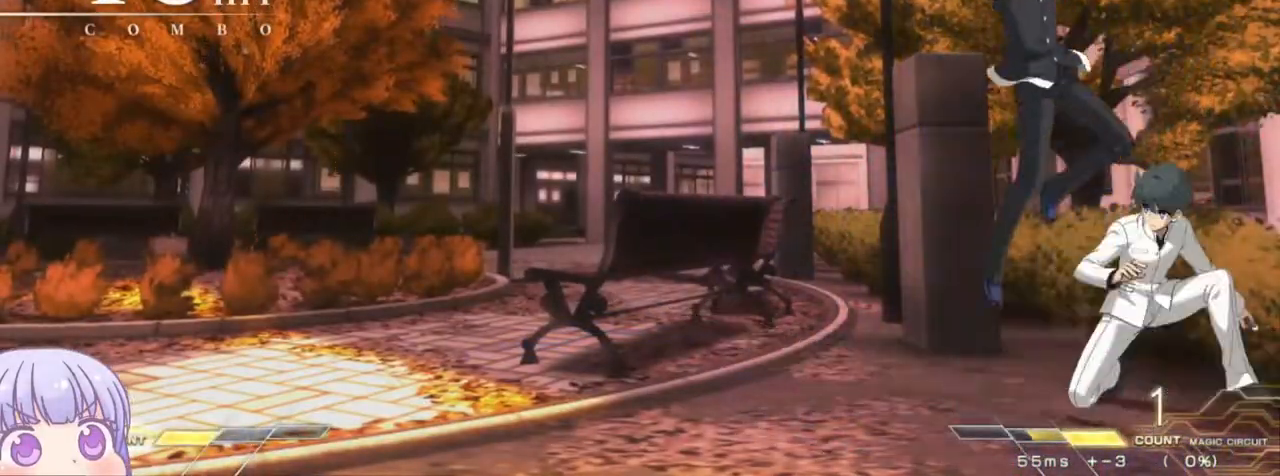
{"dt_ms": 500, "buttons": [], "left_stick": "center", "events": [[33, "SQUARE", "down"], [117, "SQUARE", "up"], [217, "R1", "down"], [283, "R1", "up"], [400, "left_stick", "center"]]}
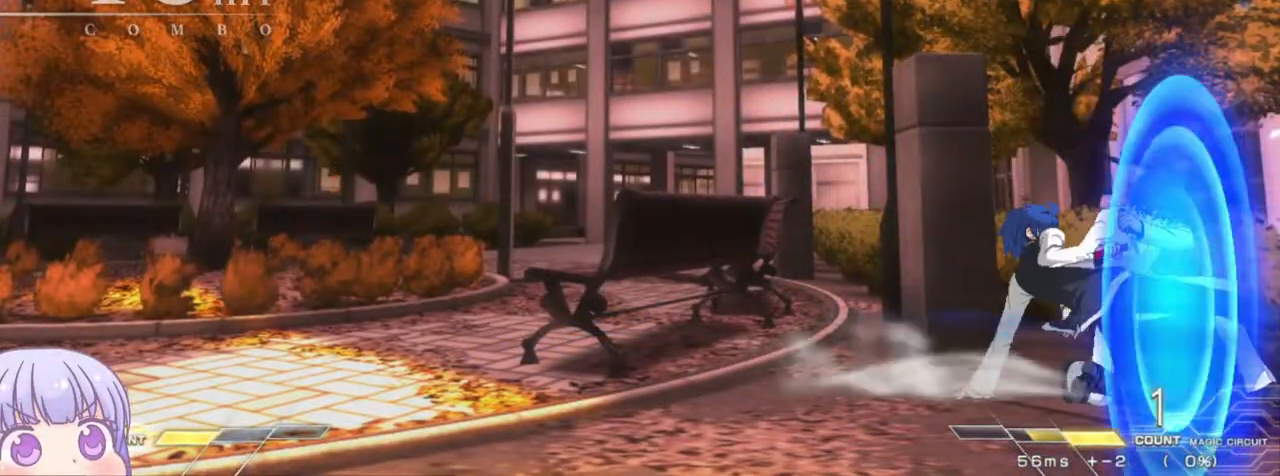
{"dt_ms": 500, "buttons": ["TRIANGLE"], "left_stick": "down", "events": [[150, "TRIANGLE", "down"], [200, "TRIANGLE", "up"], [333, "left_stick", "down"], [483, "TRIANGLE", "down"]]}
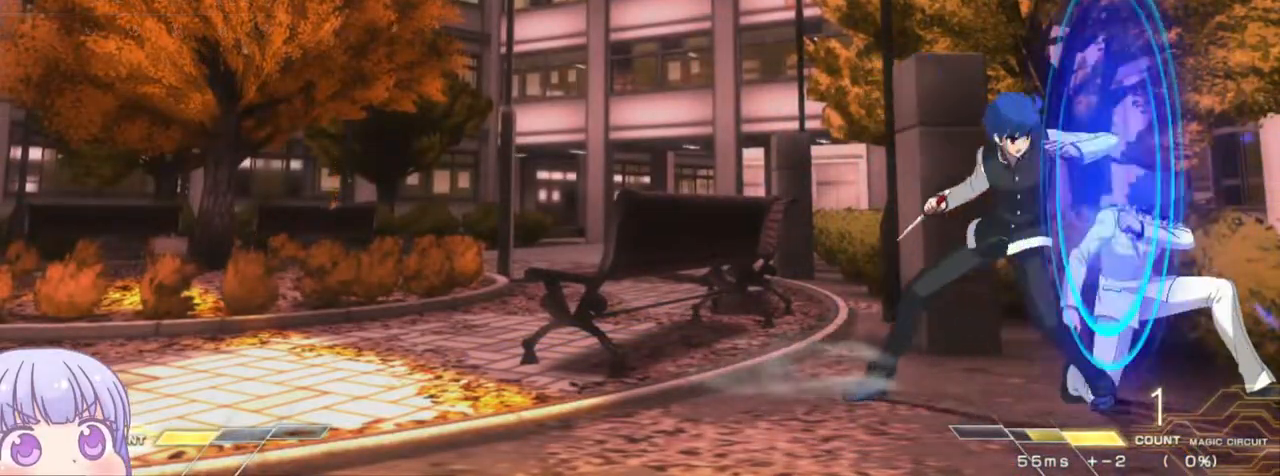
{"dt_ms": 500, "buttons": [], "left_stick": "down", "events": [[33, "TRIANGLE", "up"], [100, "left_stick", "center"], [433, "left_stick", "down"]]}
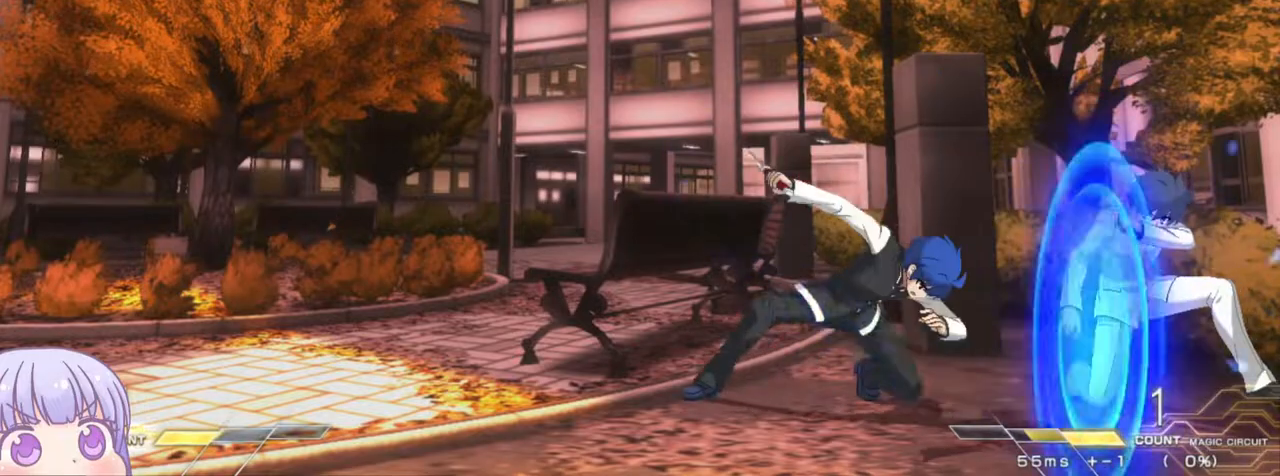
{"dt_ms": 500, "buttons": ["SQUARE"], "left_stick": "center", "events": [[67, "SQUARE", "down"], [83, "left_stick", "center"], [117, "SQUARE", "up"], [250, "left_stick", "left"], [400, "left_stick", "center"], [483, "SQUARE", "down"]]}
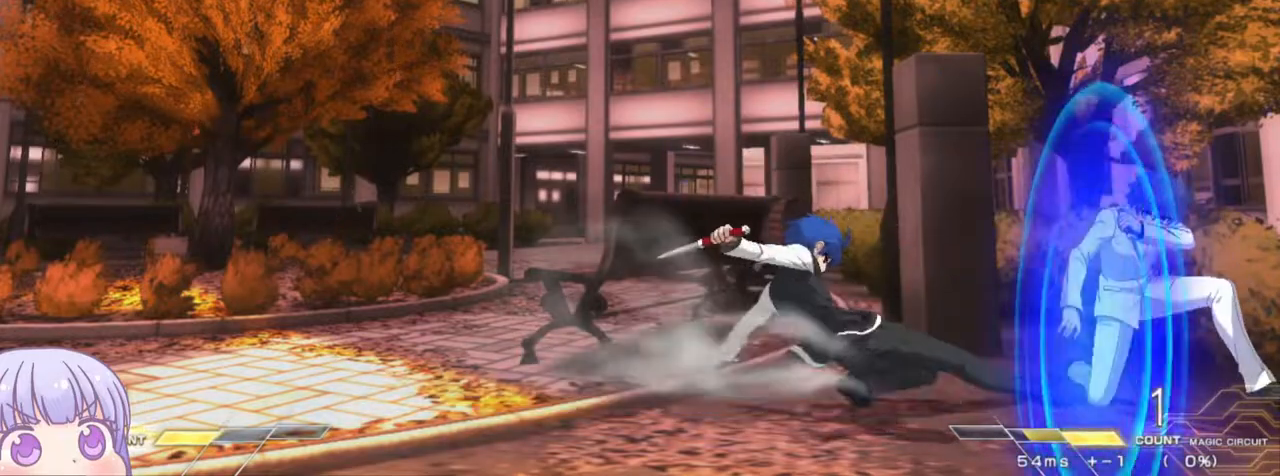
{"dt_ms": 500, "buttons": [], "left_stick": "center", "events": [[33, "SQUARE", "up"], [183, "left_stick", "left"], [283, "left_stick", "center"], [350, "left_stick", "left"], [467, "left_stick", "center"]]}
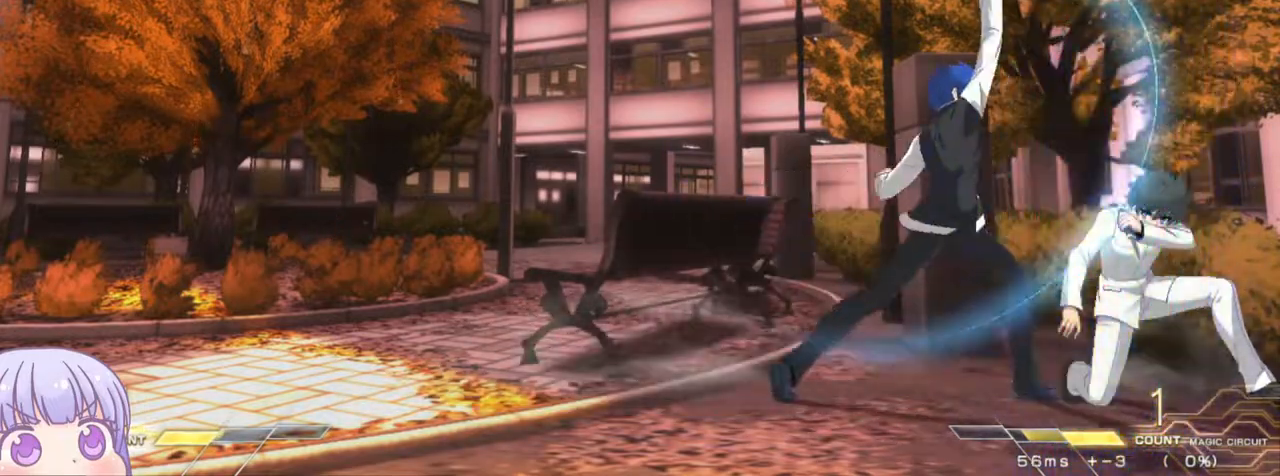
{"dt_ms": 500, "buttons": [], "left_stick": "down-left", "events": [[133, "left_stick", "down-left"]]}
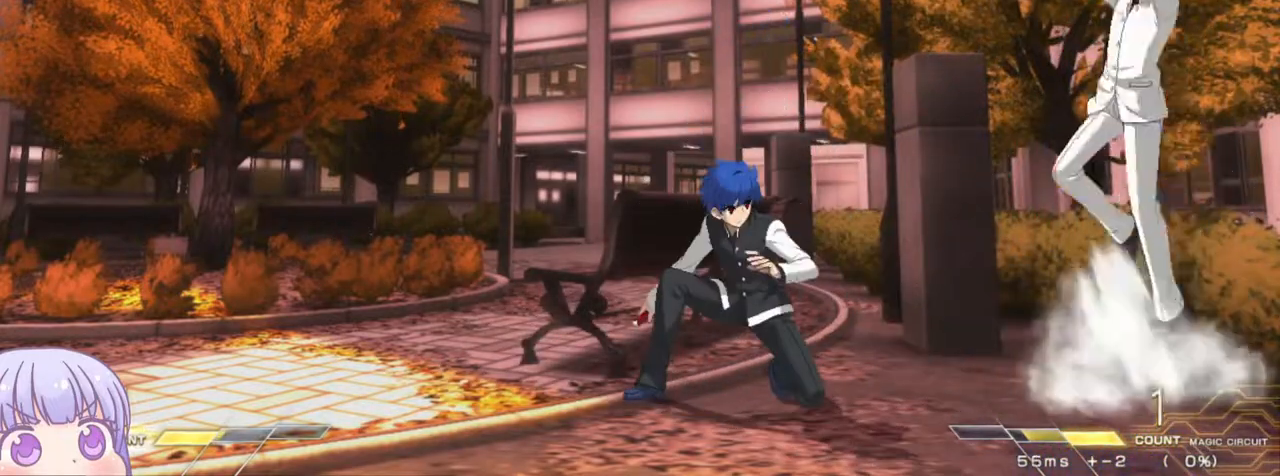
{"dt_ms": 500, "buttons": [], "left_stick": "left", "events": [[33, "left_stick", "left"], [67, "CIRCLE", "down"], [150, "CIRCLE", "up"], [217, "left_stick", "center"], [483, "left_stick", "left"]]}
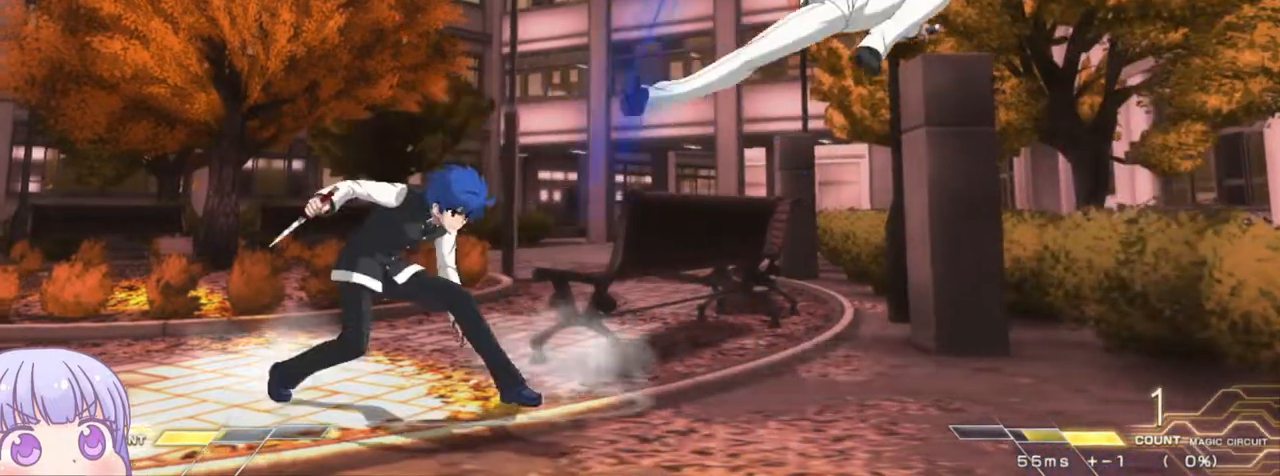
{"dt_ms": 500, "buttons": [], "left_stick": "center", "events": [[50, "left_stick", "down"], [117, "SQUARE", "down"], [167, "SQUARE", "up"], [167, "left_stick", "center"]]}
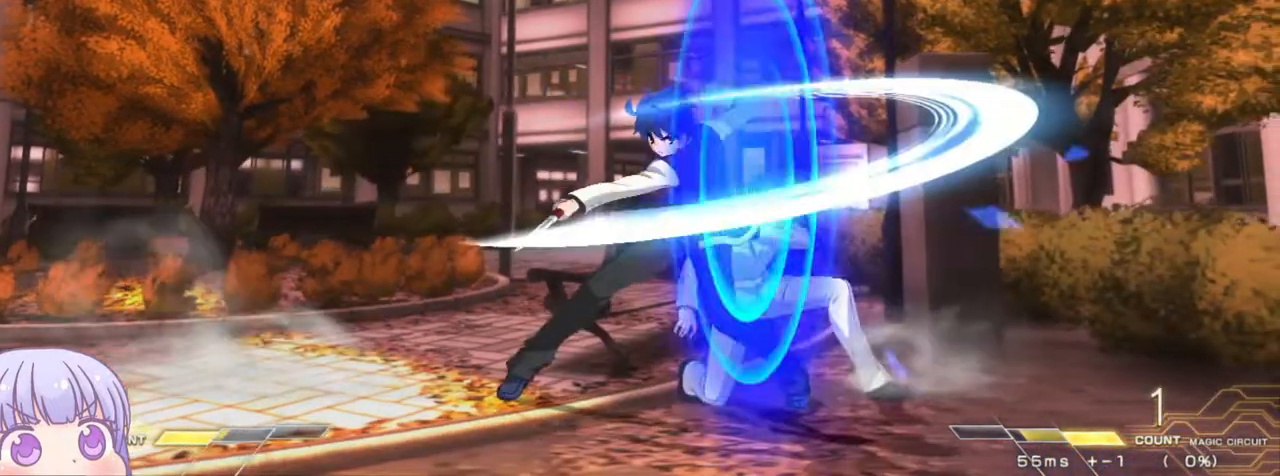
{"dt_ms": 500, "buttons": [], "left_stick": "down-left", "events": [[117, "left_stick", "down-left"]]}
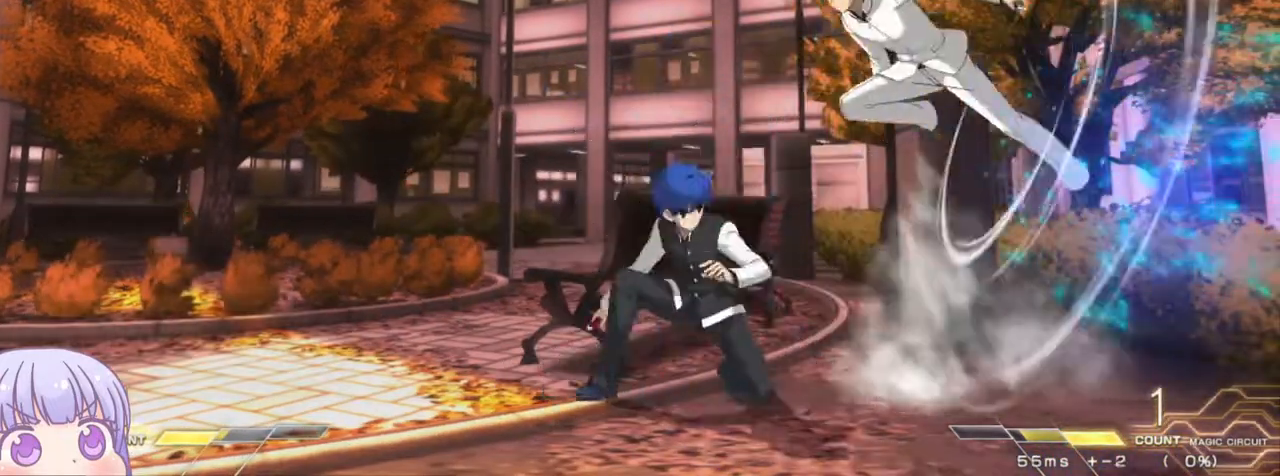
{"dt_ms": 500, "buttons": [], "left_stick": "down-left", "events": [[233, "left_stick", "left"], [450, "left_stick", "down-left"]]}
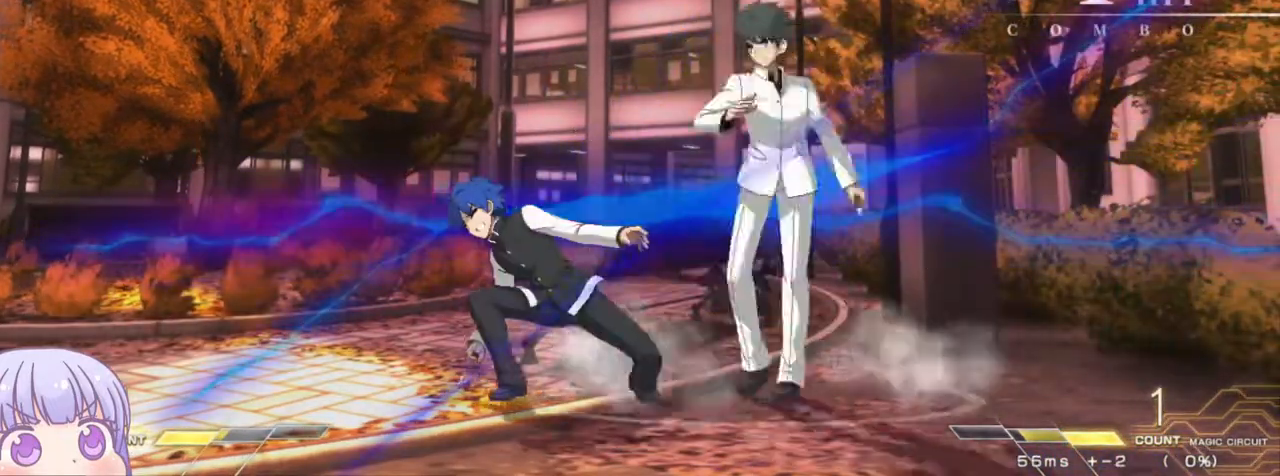
{"dt_ms": 500, "buttons": [], "left_stick": "down-left", "events": [[383, "TRIANGLE", "down"], [400, "TRIANGLE", "up"]]}
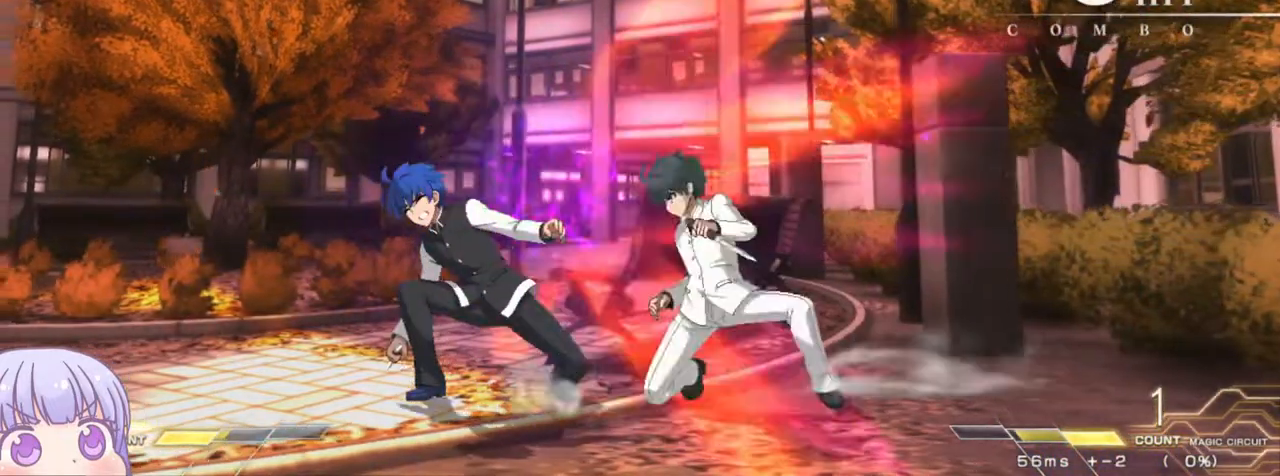
{"dt_ms": 500, "buttons": ["SQUARE"], "left_stick": "left", "events": [[467, "left_stick", "left"], [483, "SQUARE", "down"]]}
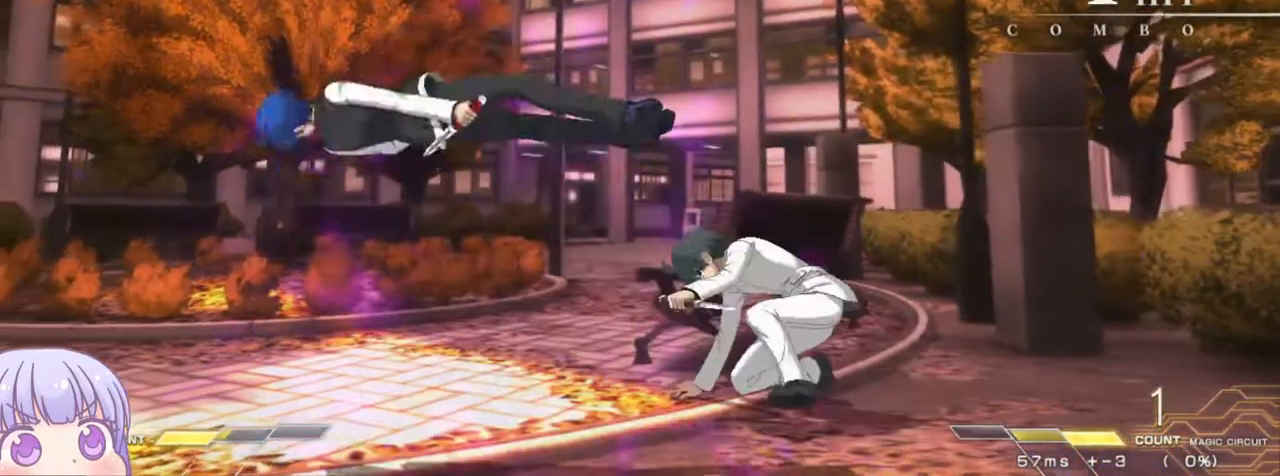
{"dt_ms": 500, "buttons": ["SQUARE"], "left_stick": "center", "events": [[300, "left_stick", "center"]]}
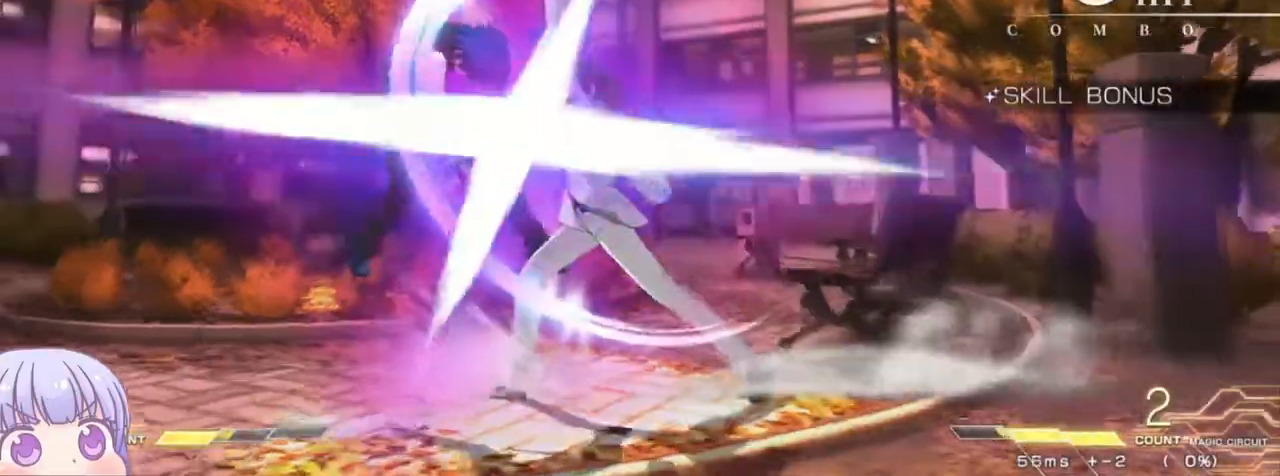
{"dt_ms": 500, "buttons": ["SQUARE"], "left_stick": "center", "events": [[67, "left_stick", "down-left"], [400, "left_stick", "center"]]}
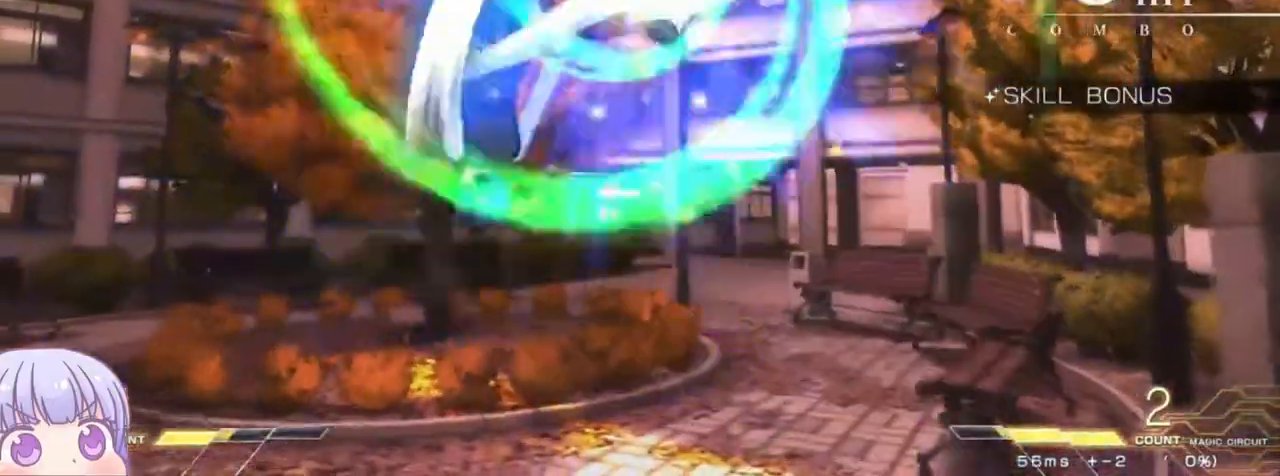
{"dt_ms": 1000, "buttons": ["SQUARE"], "left_stick": "center"}